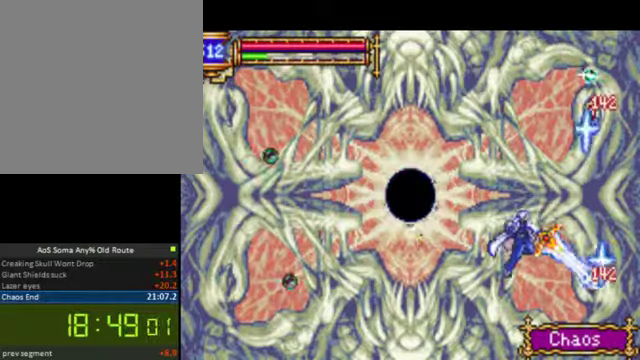
Gameplay with a controller (PlayStation layout); each line is a JSON object with the inputs held at the frame after it. "button_events" lists button changes between this image and that frame as [ms after this image, input, new state], when the widget could be followed in between (sticks are given only as held states). Not read: L3 R3 right_stick.
{"buttons": ["SQUARE"], "left_stick": "center", "button_events": [[200, "CROSS", "down"], [400, "CROSS", "up"], [467, "SQUARE", "down"]]}
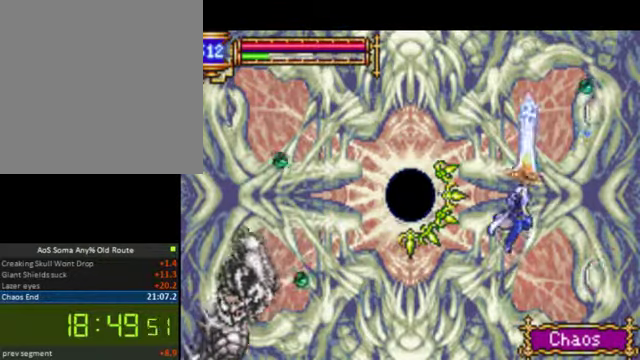
{"buttons": ["CROSS"], "left_stick": "center", "button_events": [[200, "SQUARE", "up"], [434, "CROSS", "down"]]}
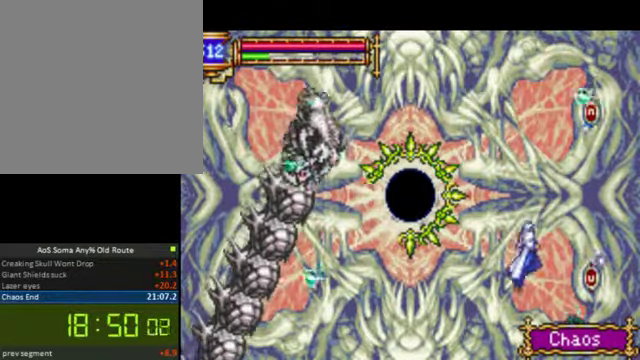
{"buttons": [], "left_stick": "center", "button_events": [[100, "CROSS", "up"], [134, "SQUARE", "down"], [367, "SQUARE", "up"]]}
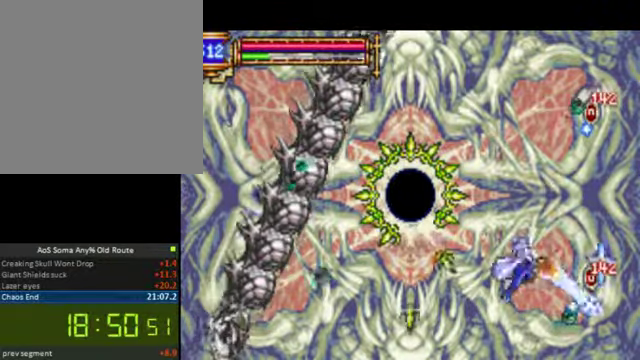
{"buttons": ["SQUARE", "DPAD_DOWN"], "left_stick": "center", "button_events": [[34, "DPAD_DOWN", "down"], [167, "SQUARE", "down"], [300, "SQUARE", "up"], [400, "SQUARE", "down"]]}
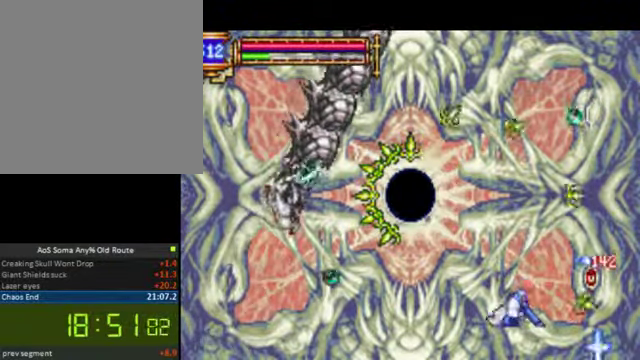
{"buttons": [], "left_stick": "center", "button_events": [[34, "SQUARE", "up"], [200, "DPAD_DOWN", "up"], [267, "CROSS", "down"], [500, "CROSS", "up"]]}
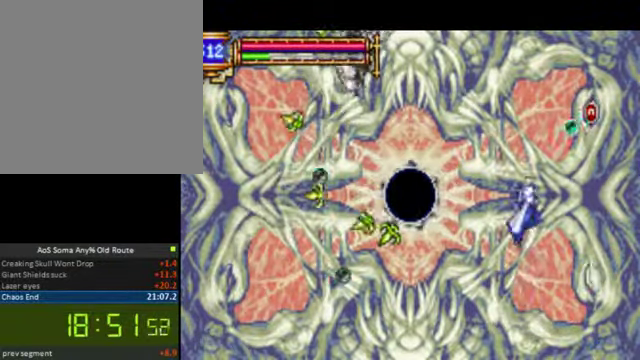
{"buttons": [], "left_stick": "center", "button_events": [[67, "SQUARE", "down"], [334, "SQUARE", "up"]]}
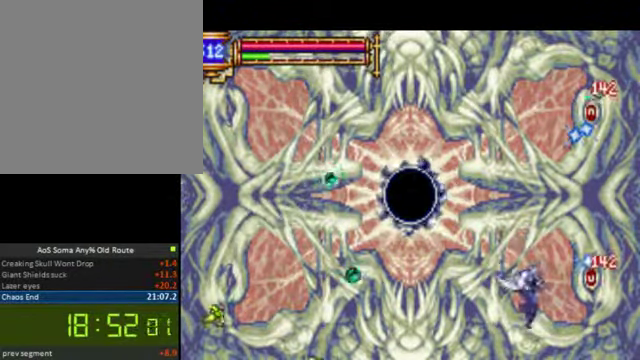
{"buttons": [], "left_stick": "center", "button_events": [[34, "CROSS", "down"], [234, "CROSS", "up"], [267, "SQUARE", "down"], [467, "SQUARE", "up"]]}
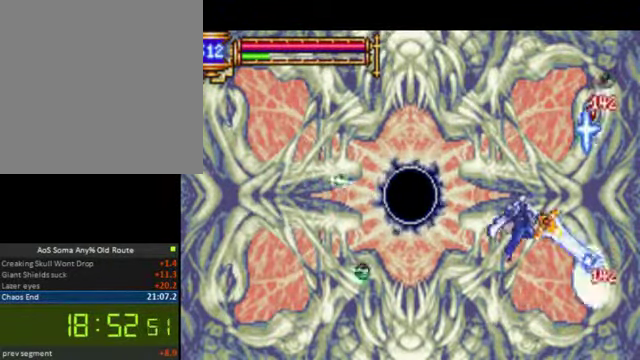
{"buttons": ["SQUARE"], "left_stick": "center", "button_events": [[267, "CROSS", "down"], [467, "CROSS", "up"], [500, "SQUARE", "down"]]}
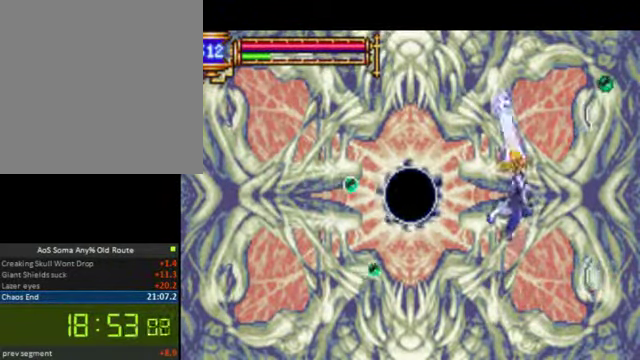
{"buttons": ["CROSS"], "left_stick": "center", "button_events": [[234, "SQUARE", "up"], [434, "CROSS", "down"]]}
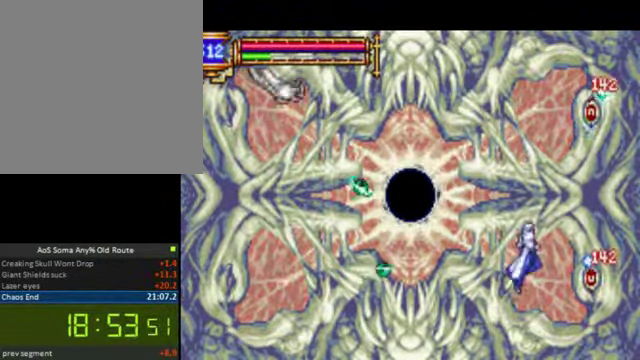
{"buttons": [], "left_stick": "center", "button_events": [[167, "CROSS", "up"], [234, "SQUARE", "down"], [500, "SQUARE", "up"]]}
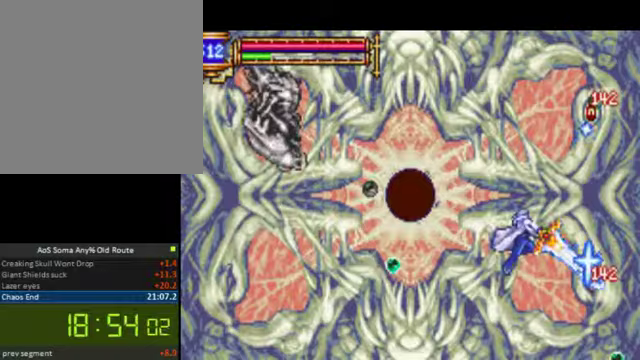
{"buttons": ["SQUARE"], "left_stick": "center", "button_events": [[200, "CROSS", "down"], [333, "CROSS", "up"], [400, "SQUARE", "down"]]}
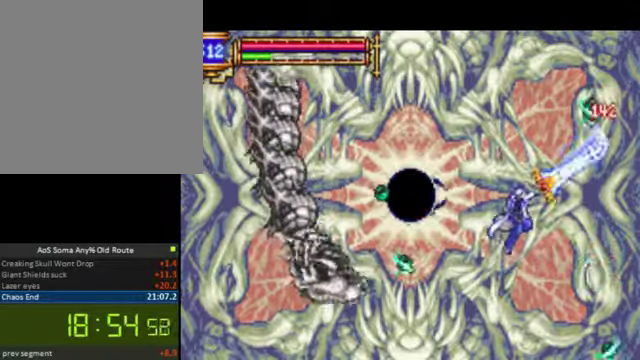
{"buttons": ["CROSS"], "left_stick": "center", "button_events": [[167, "SQUARE", "up"], [400, "CROSS", "down"]]}
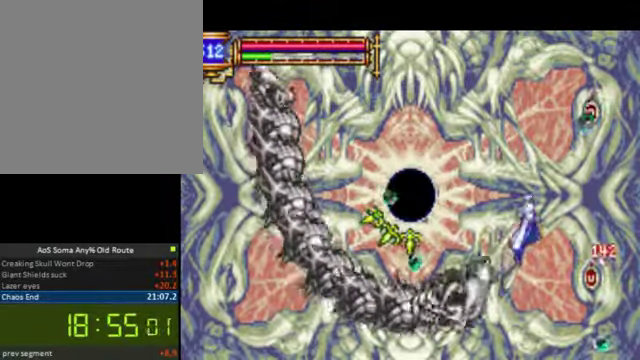
{"buttons": [], "left_stick": "center", "button_events": [[67, "CROSS", "up"], [133, "SQUARE", "down"], [367, "SQUARE", "up"]]}
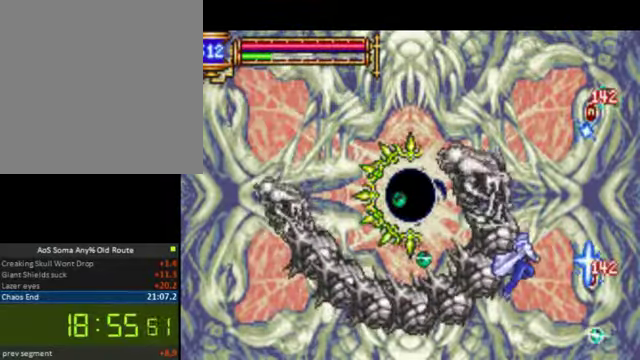
{"buttons": ["DPAD_DOWN"], "left_stick": "center", "button_events": [[200, "DPAD_DOWN", "down"], [300, "SQUARE", "down"], [467, "SQUARE", "up"]]}
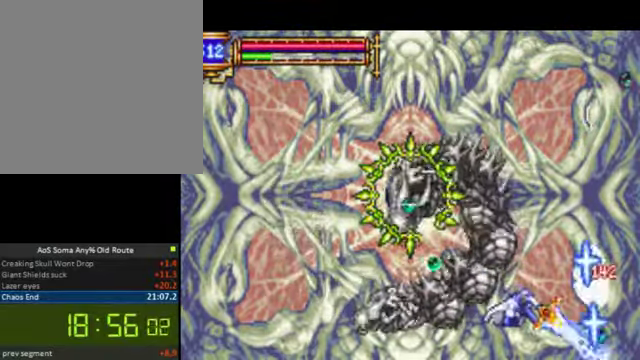
{"buttons": [], "left_stick": "center", "button_events": [[233, "DPAD_DOWN", "up"], [267, "CROSS", "down"], [500, "CROSS", "up"]]}
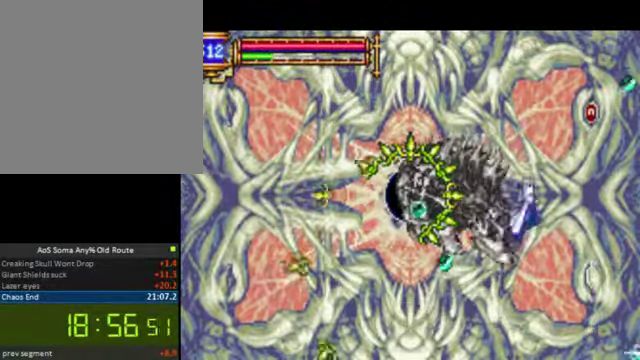
{"buttons": [], "left_stick": "center", "button_events": [[67, "SQUARE", "down"], [267, "SQUARE", "up"]]}
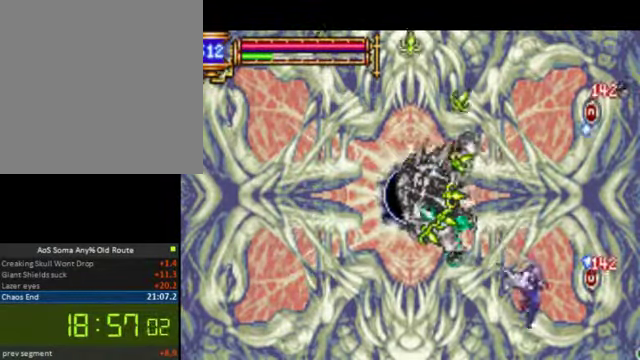
{"buttons": [], "left_stick": "center", "button_events": [[100, "CROSS", "down"], [200, "CROSS", "up"], [267, "SQUARE", "down"], [300, "DPAD_LEFT", "down"], [400, "DPAD_LEFT", "up"], [467, "SQUARE", "up"]]}
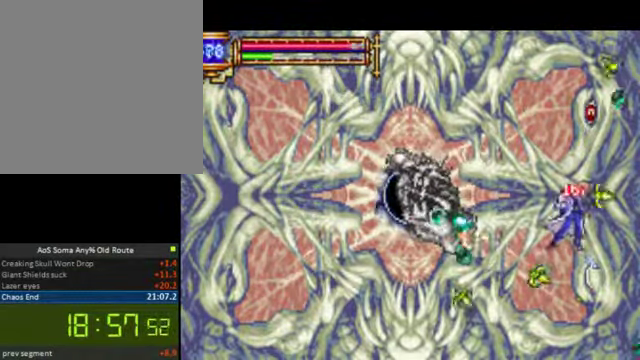
{"buttons": ["CROSS", "DPAD_LEFT"], "left_stick": "center", "button_events": [[300, "DPAD_LEFT", "down"], [367, "CROSS", "down"]]}
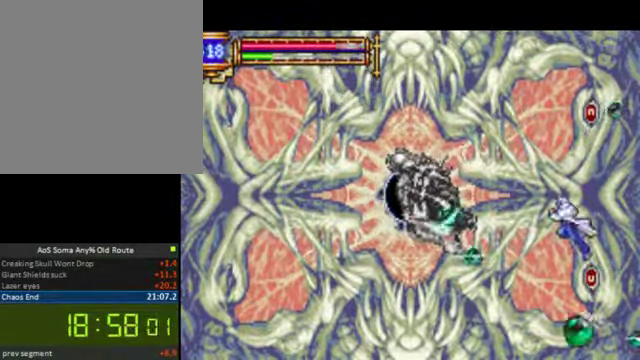
{"buttons": [], "left_stick": "center", "button_events": [[33, "CROSS", "up"], [67, "SQUARE", "down"], [233, "SQUARE", "up"], [333, "DPAD_LEFT", "up"]]}
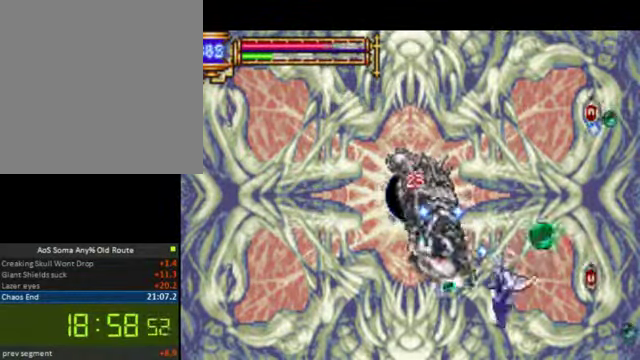
{"buttons": [], "left_stick": "center", "button_events": [[433, "DPAD_RIGHT", "down"], [500, "DPAD_RIGHT", "up"]]}
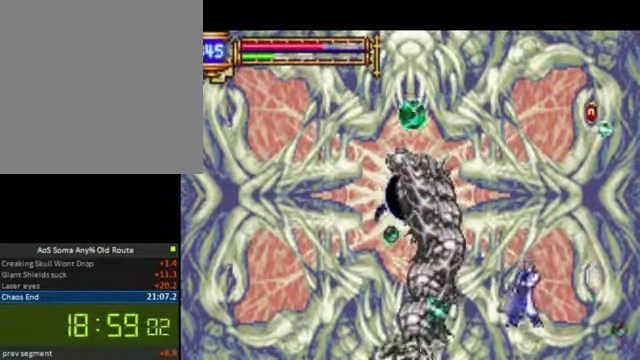
{"buttons": ["DPAD_DOWN"], "left_stick": "center", "button_events": [[167, "START", "down"], [267, "START", "up"], [433, "DPAD_DOWN", "down"]]}
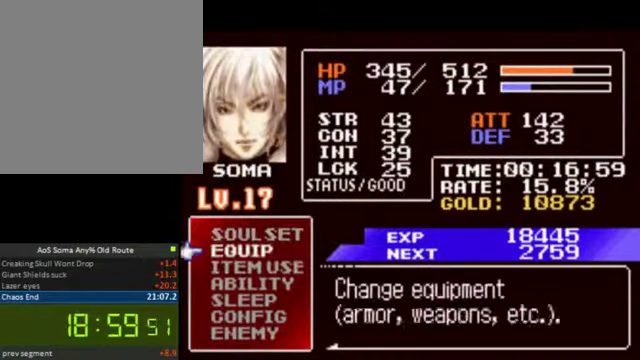
{"buttons": [], "left_stick": "center", "button_events": [[33, "DPAD_DOWN", "up"], [100, "DPAD_DOWN", "down"], [266, "DPAD_DOWN", "up"], [333, "CROSS", "down"], [433, "CROSS", "up"]]}
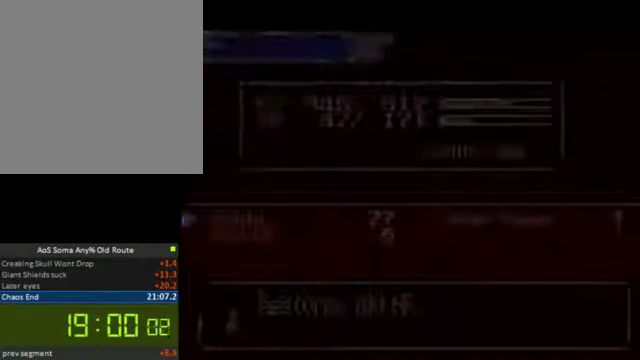
{"buttons": [], "left_stick": "center", "button_events": [[33, "CROSS", "down"], [100, "CROSS", "up"], [200, "CROSS", "down"], [433, "CROSS", "up"]]}
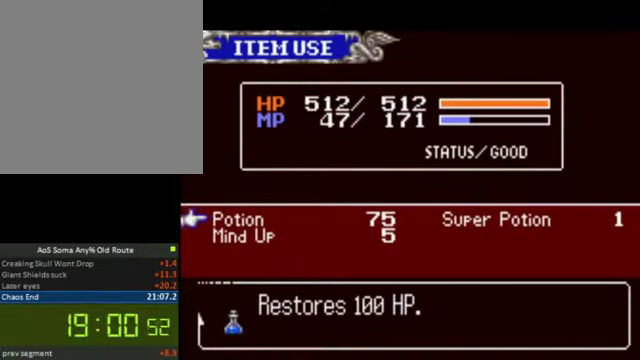
{"buttons": [], "left_stick": "center", "button_events": [[133, "SQUARE", "down"], [266, "SQUARE", "up"], [366, "SQUARE", "down"], [466, "SQUARE", "up"]]}
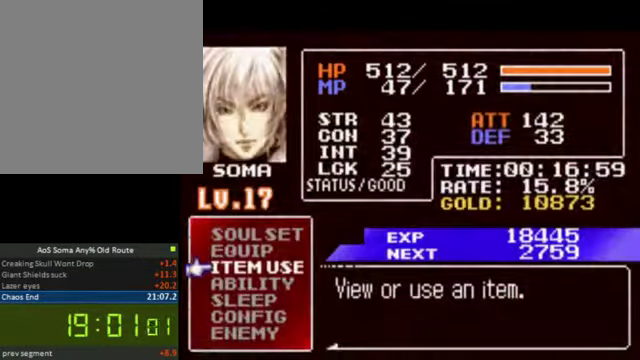
{"buttons": ["CROSS"], "left_stick": "center", "button_events": [[66, "SQUARE", "down"], [166, "SQUARE", "up"], [466, "CROSS", "down"]]}
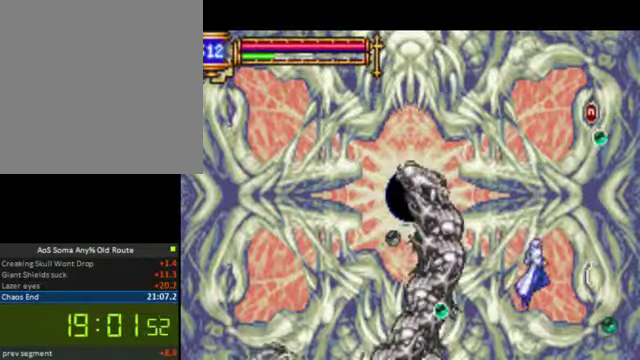
{"buttons": [], "left_stick": "center", "button_events": [[100, "CROSS", "up"], [166, "SQUARE", "down"], [400, "SQUARE", "up"]]}
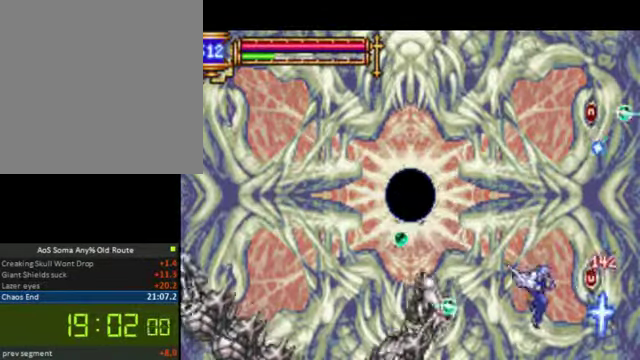
{"buttons": ["SQUARE"], "left_stick": "center", "button_events": [[133, "CROSS", "down"], [300, "CROSS", "up"], [400, "SQUARE", "down"]]}